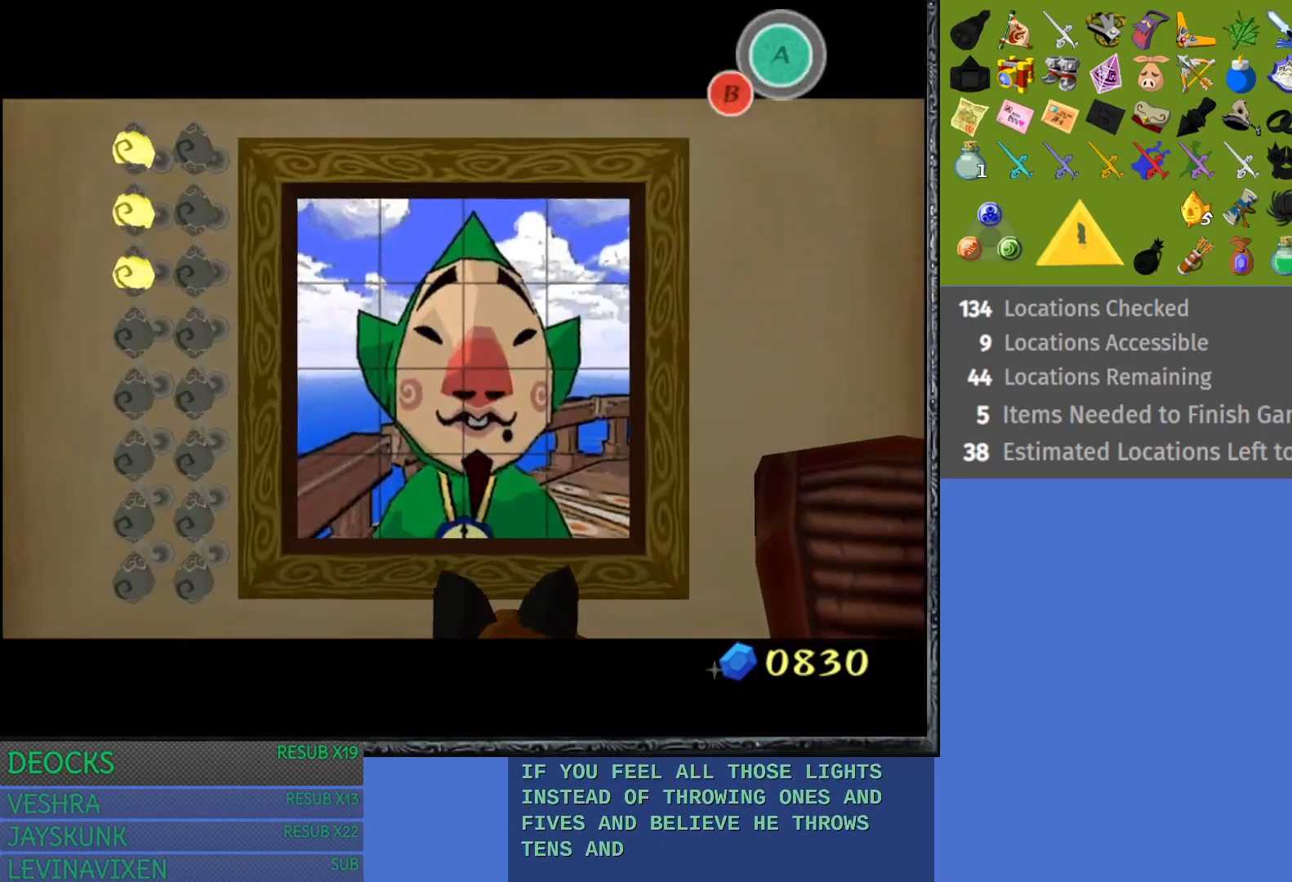
Gameplay with a controller (PlayStation layout); each line is a JSON object with the inputs held at the frame after it. "events" lists button and stick changes between this image and that frame as [ms after this image, input, new state], when the widget could be followed in between. Not read: L3 R3.
{"buttons": ["CROSS"], "left_stick": "center", "right_stick": "center", "events": [[483, "CROSS", "down"]]}
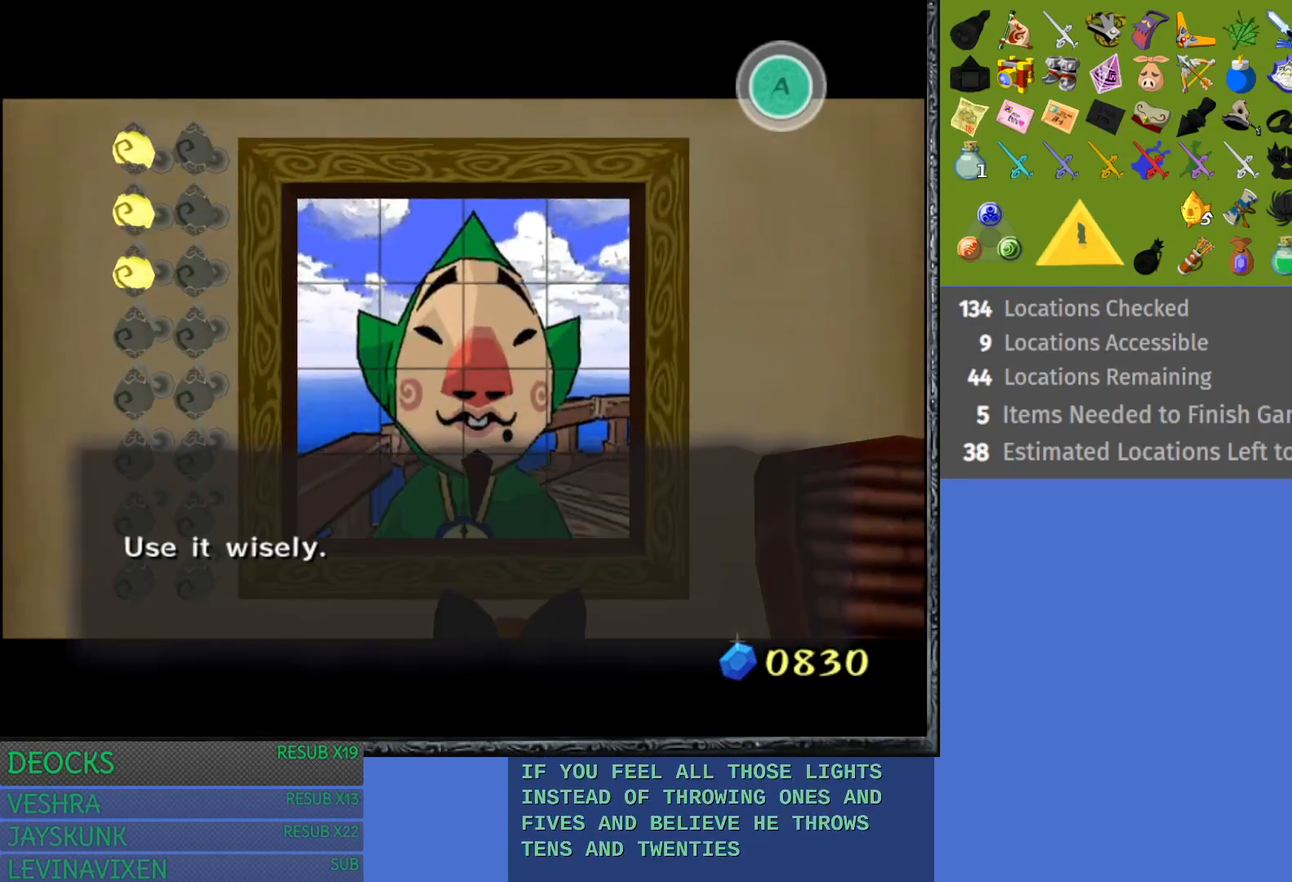
{"buttons": [], "left_stick": "down-right", "right_stick": "center", "events": [[117, "CROSS", "up"], [200, "CROSS", "down"], [317, "CROSS", "up"], [483, "left_stick", "down-right"]]}
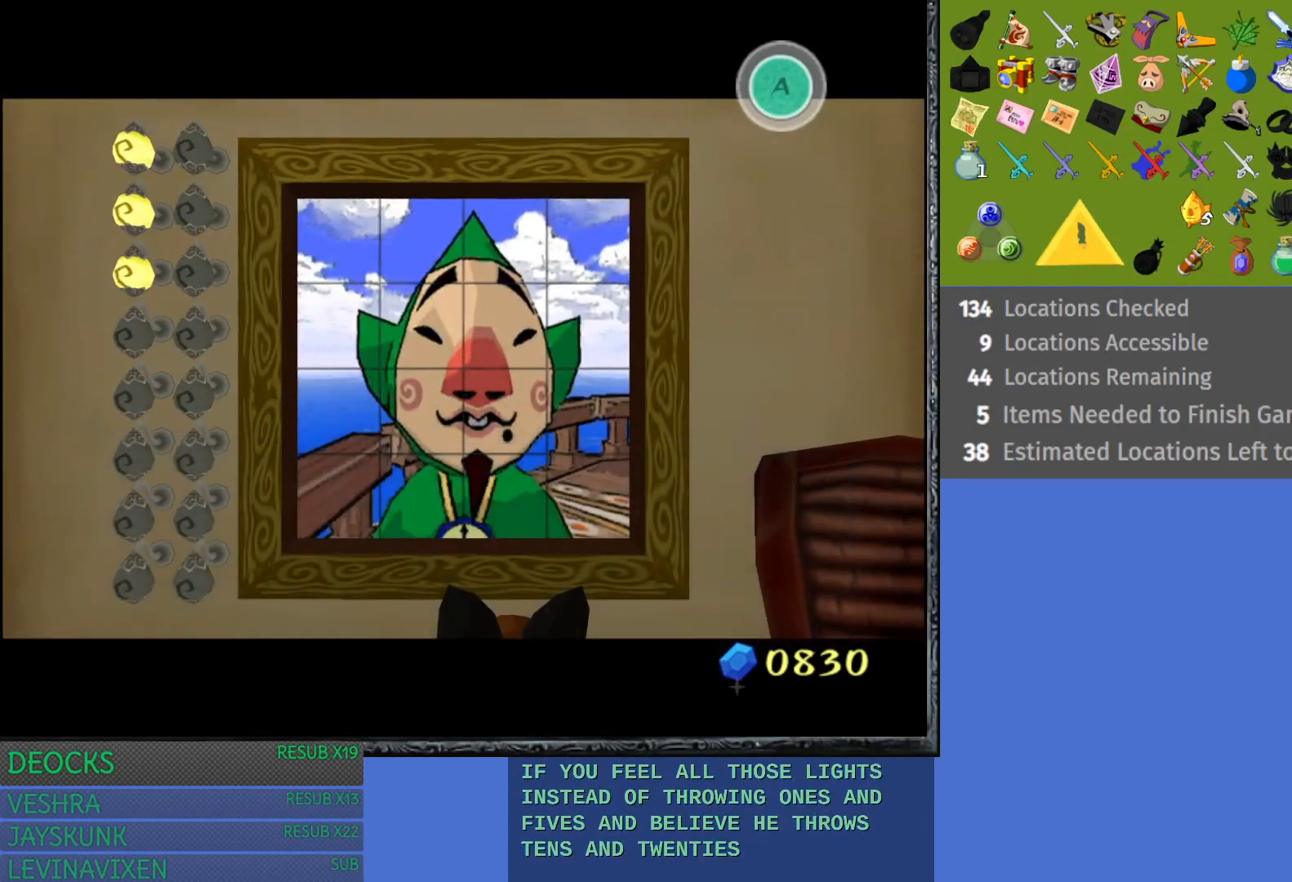
{"buttons": [], "left_stick": "down-right", "right_stick": "center", "events": []}
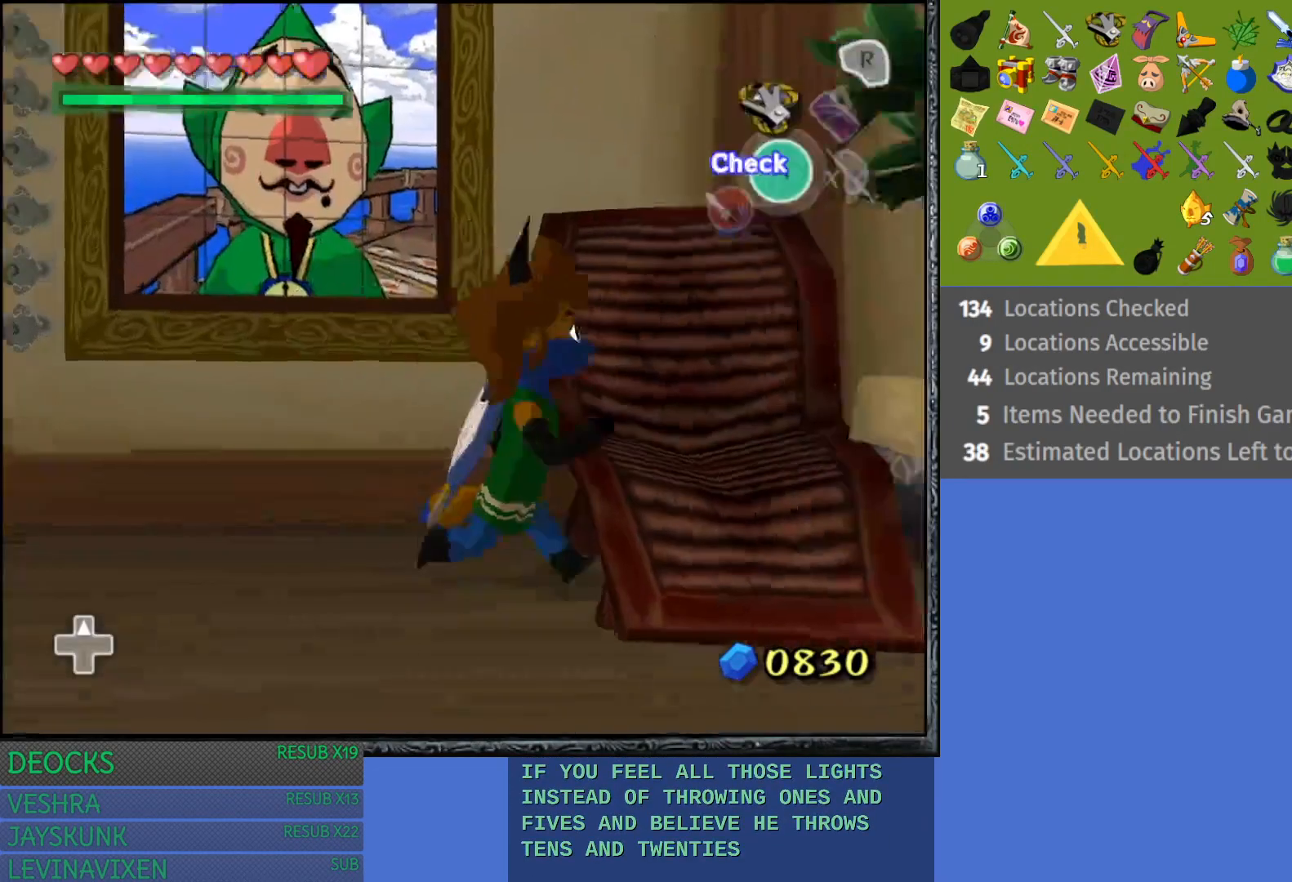
{"buttons": [], "left_stick": "down", "right_stick": "center", "events": [[400, "left_stick", "down"]]}
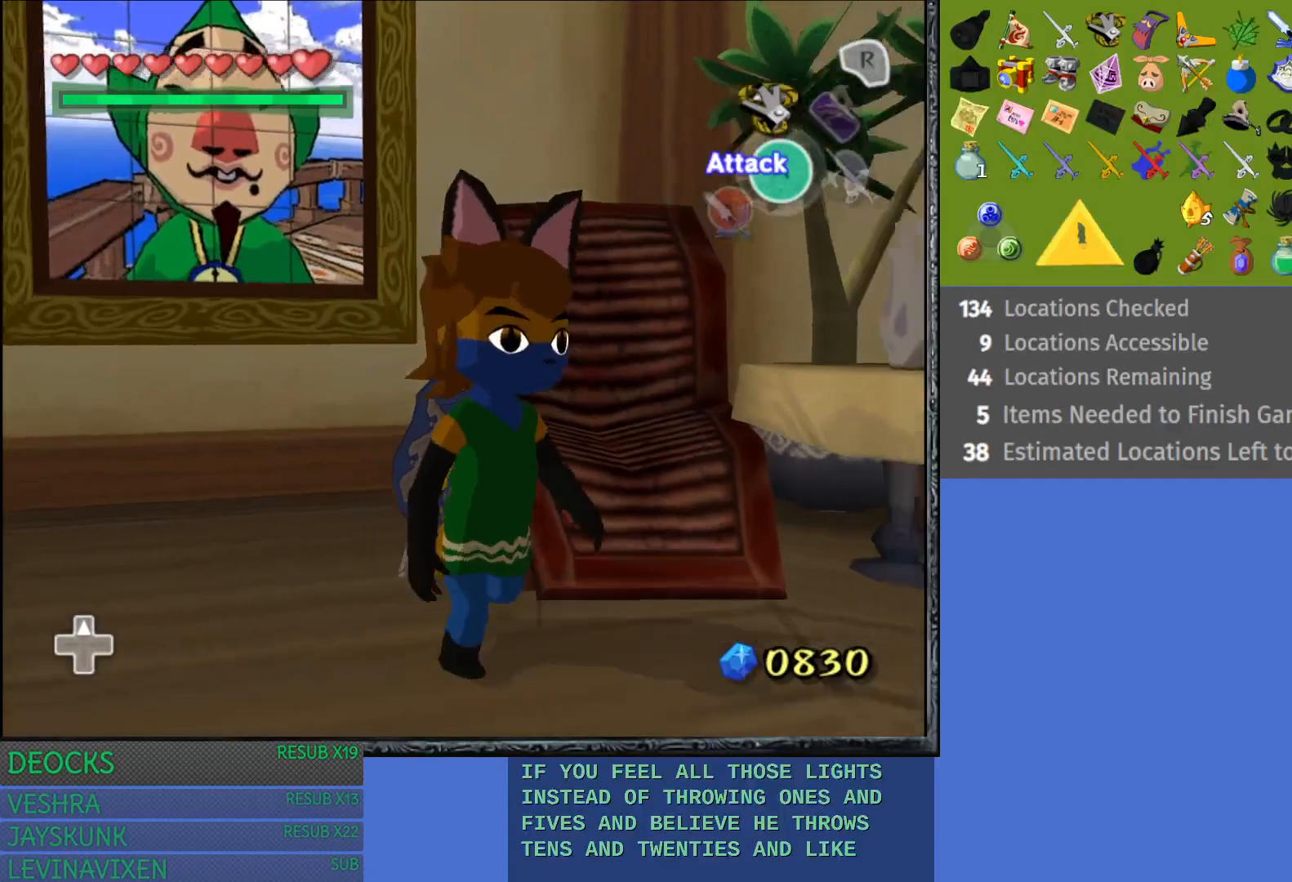
{"buttons": [], "left_stick": "up-right", "right_stick": "center", "events": [[67, "left_stick", "down-right"], [400, "left_stick", "up-right"]]}
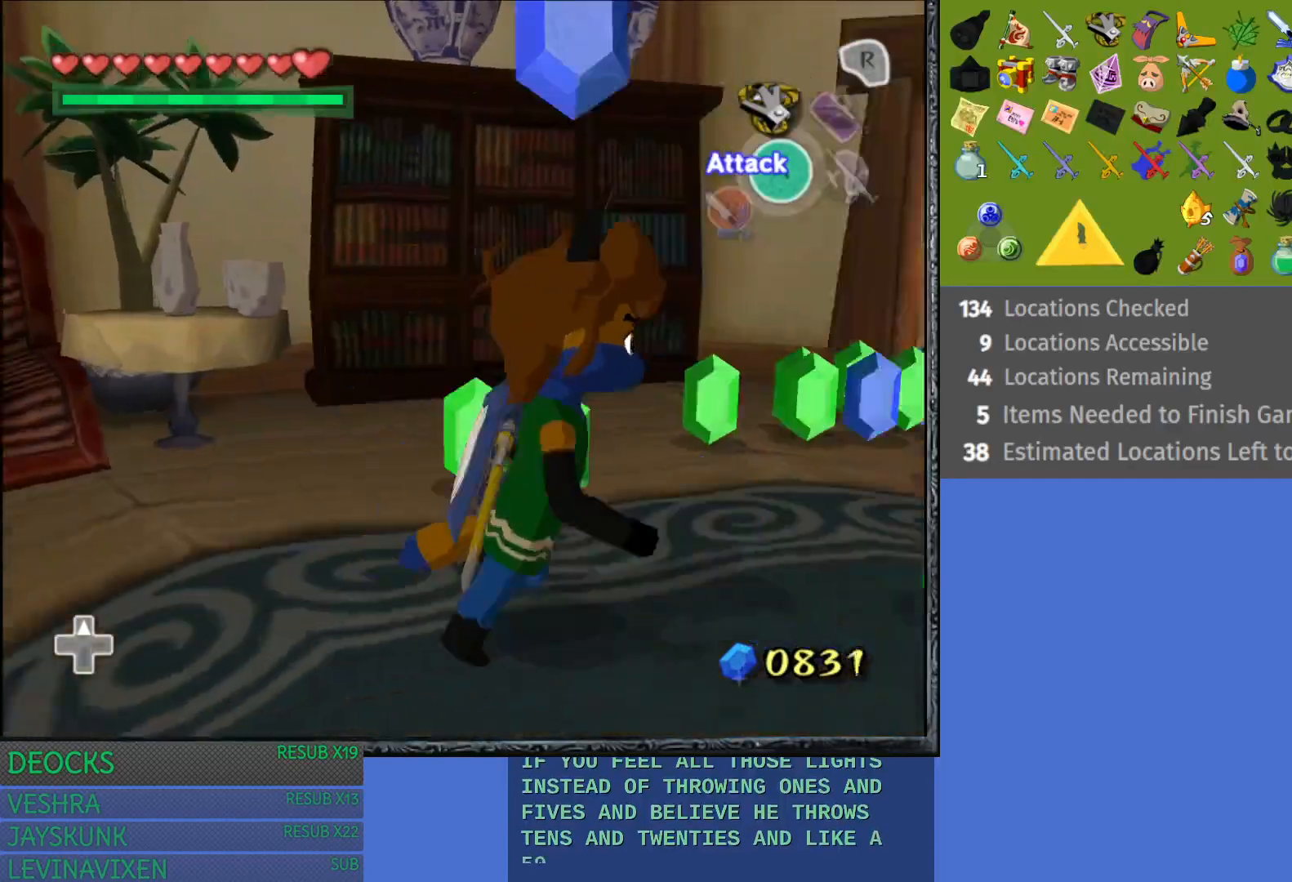
{"buttons": [], "left_stick": "up-right", "right_stick": "center", "events": [[33, "left_stick", "up"], [133, "left_stick", "up-left"], [383, "left_stick", "up-right"]]}
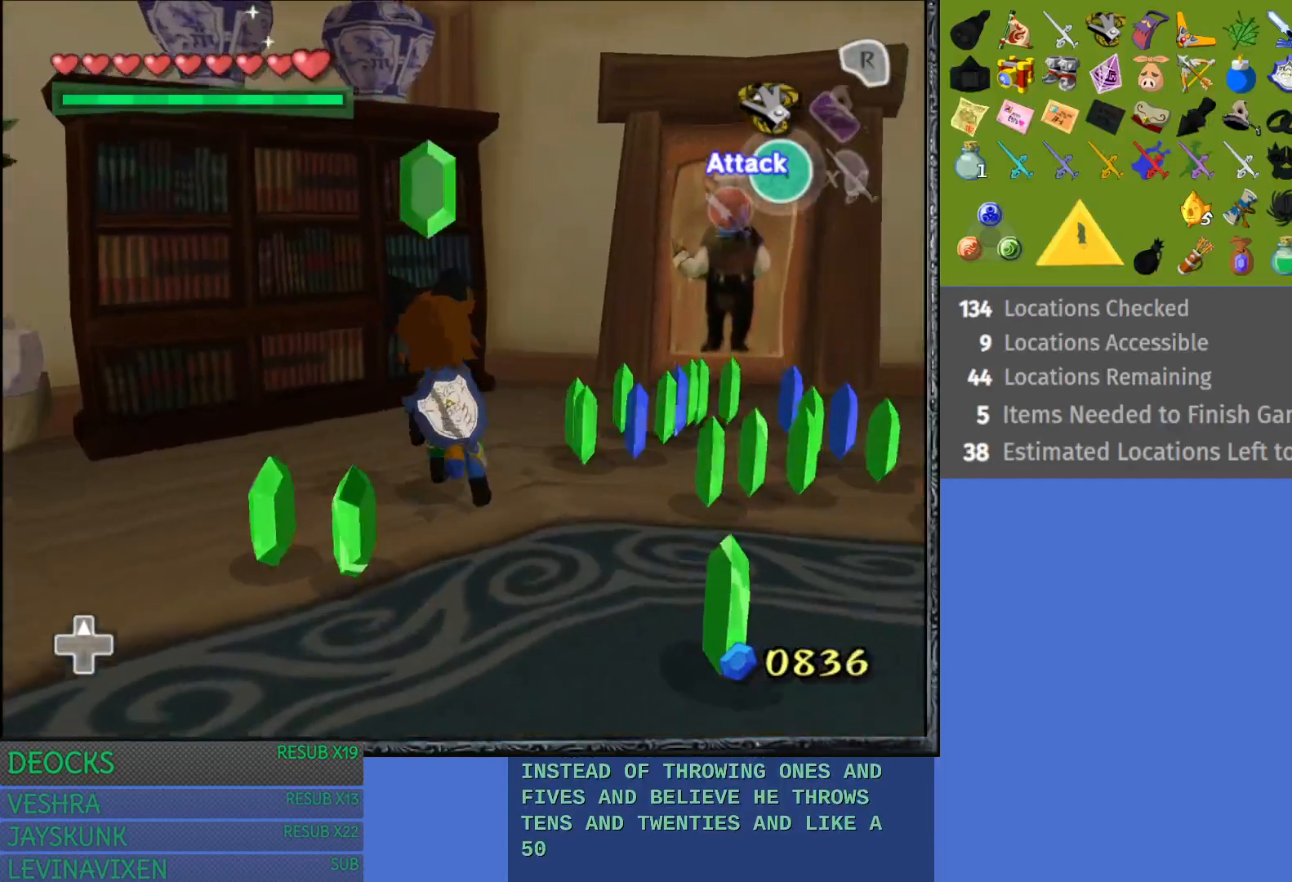
{"buttons": [], "left_stick": "right", "right_stick": "center", "events": [[17, "left_stick", "right"], [183, "left_stick", "up-right"], [450, "left_stick", "right"]]}
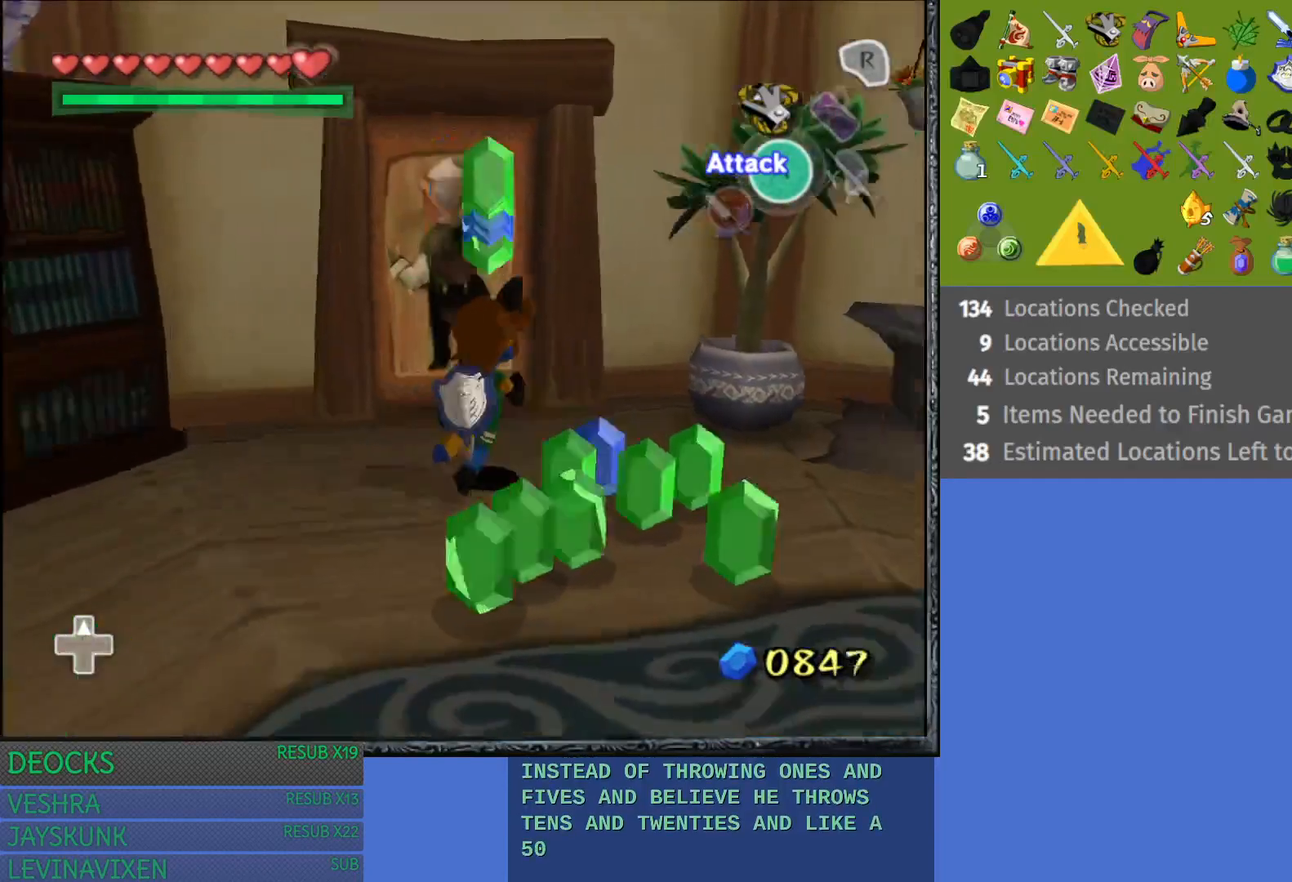
{"buttons": [], "left_stick": "down-left", "right_stick": "center", "events": [[67, "left_stick", "down-right"], [167, "left_stick", "down"], [300, "left_stick", "down-left"]]}
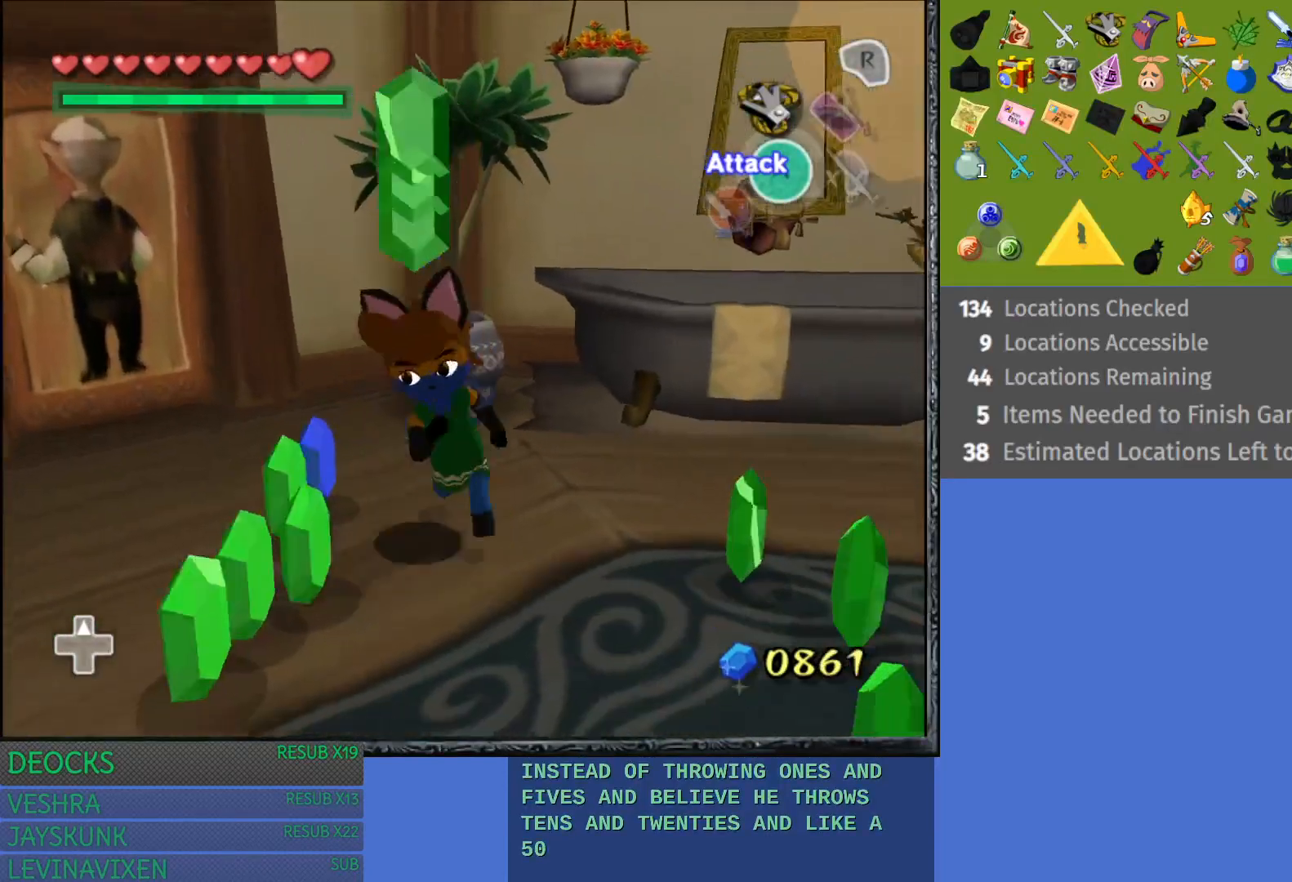
{"buttons": [], "left_stick": "down-left", "right_stick": "center", "events": []}
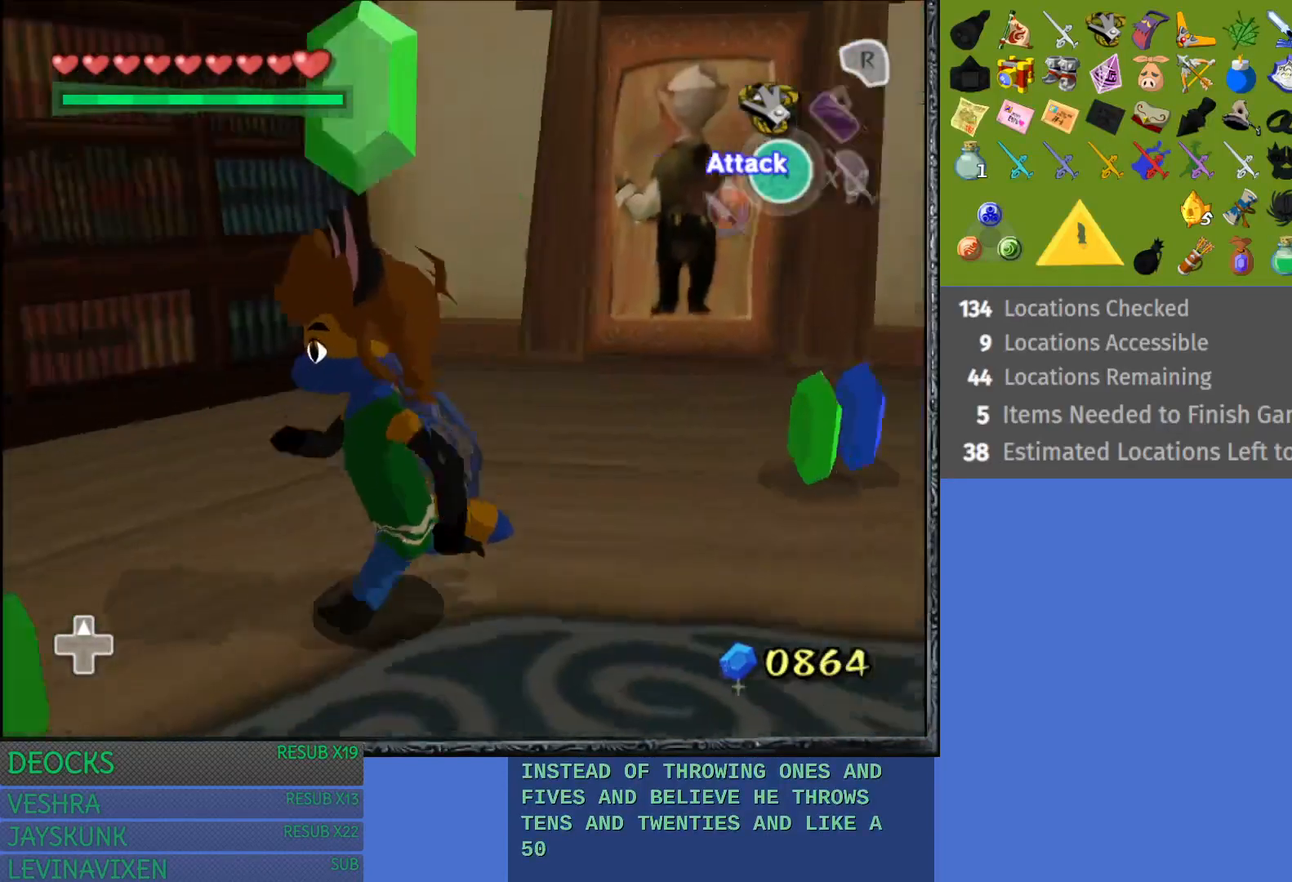
{"buttons": [], "left_stick": "down-right", "right_stick": "center", "events": [[250, "left_stick", "down-right"]]}
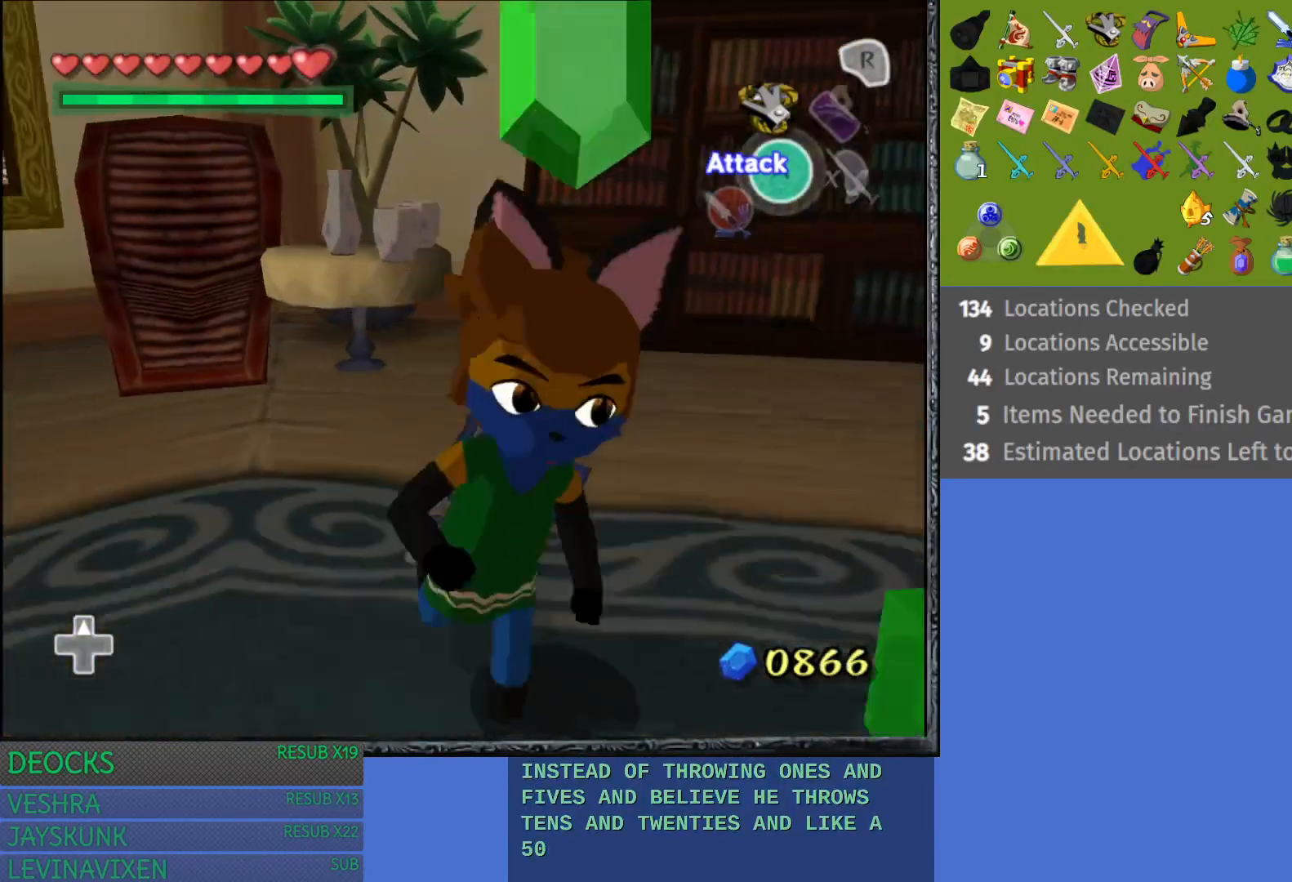
{"buttons": [], "left_stick": "right", "right_stick": "center", "events": [[267, "left_stick", "up-right"], [467, "left_stick", "right"]]}
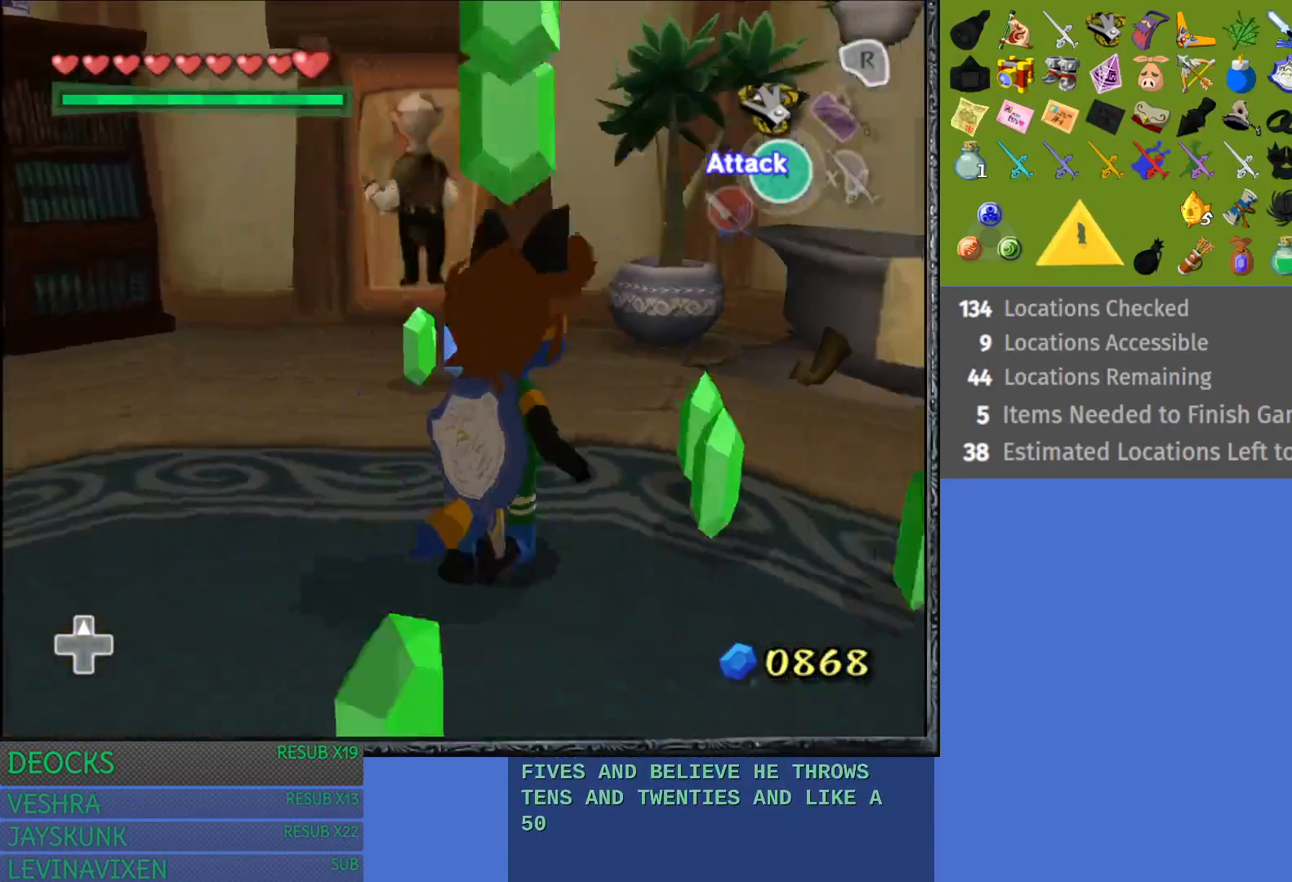
{"buttons": [], "left_stick": "down", "right_stick": "center", "events": [[250, "left_stick", "up"], [333, "left_stick", "left"], [450, "left_stick", "down"]]}
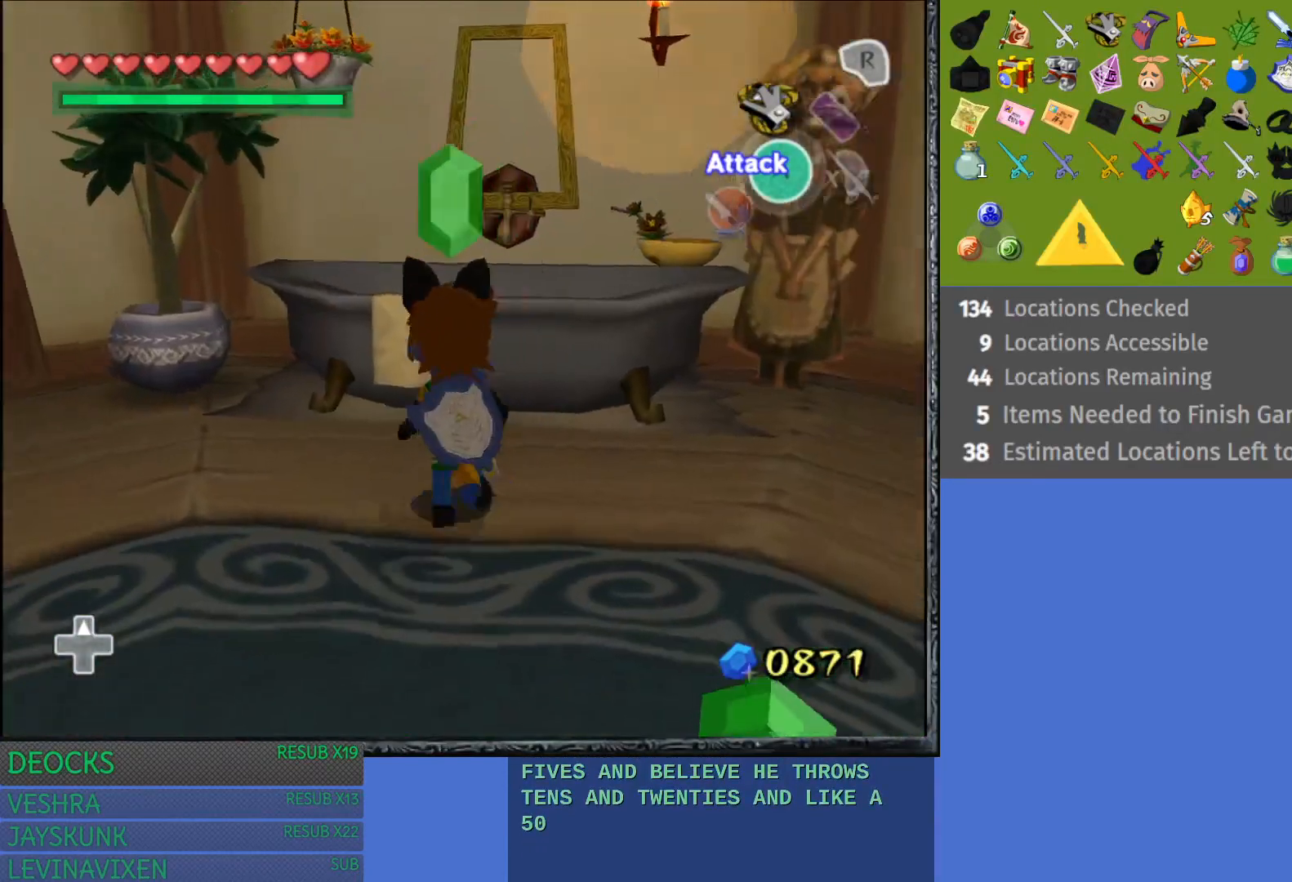
{"buttons": [], "left_stick": "down-right", "right_stick": "center", "events": [[367, "left_stick", "down-right"]]}
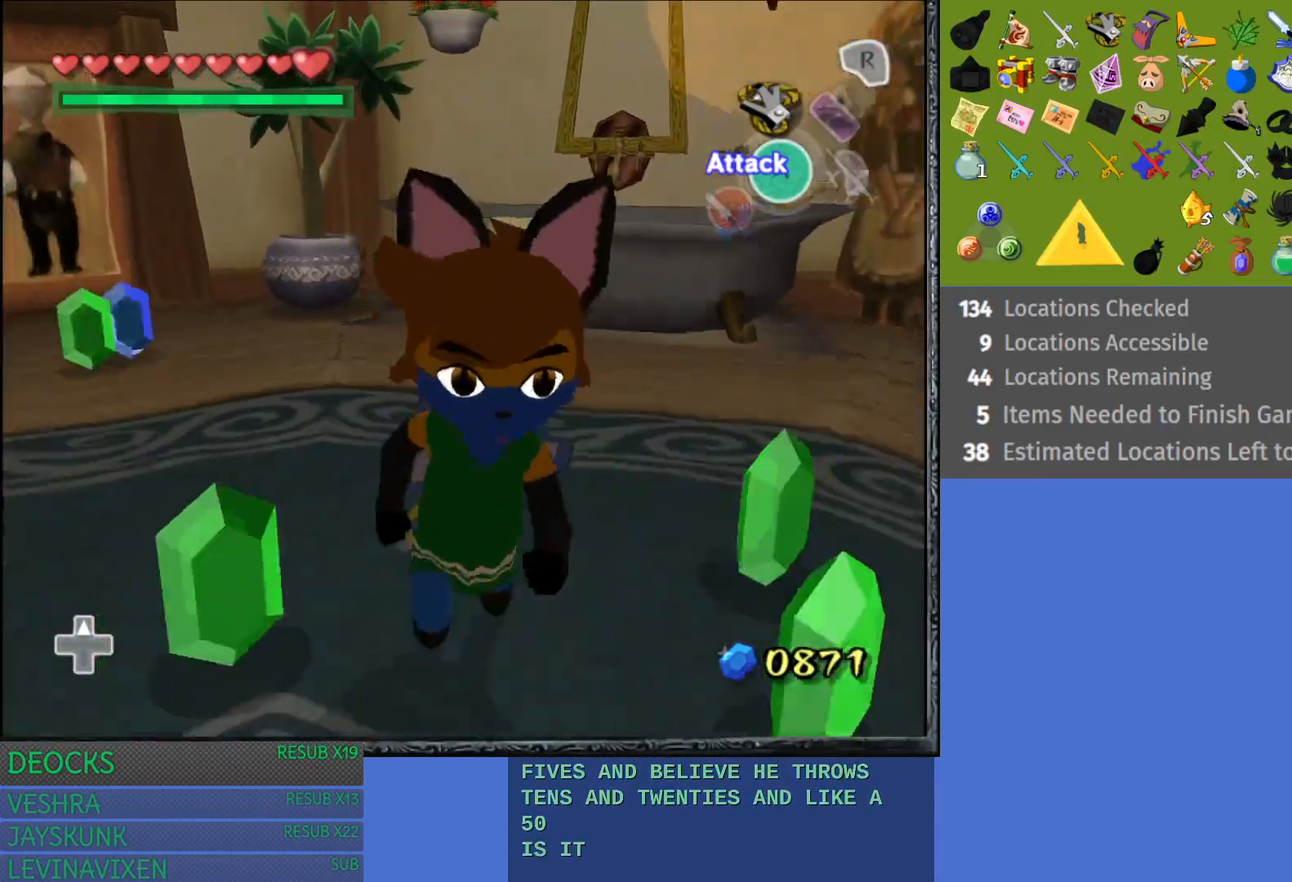
{"buttons": [], "left_stick": "down-left", "right_stick": "center", "events": [[83, "left_stick", "up-right"], [200, "left_stick", "up-left"], [267, "left_stick", "left"], [400, "left_stick", "down-left"]]}
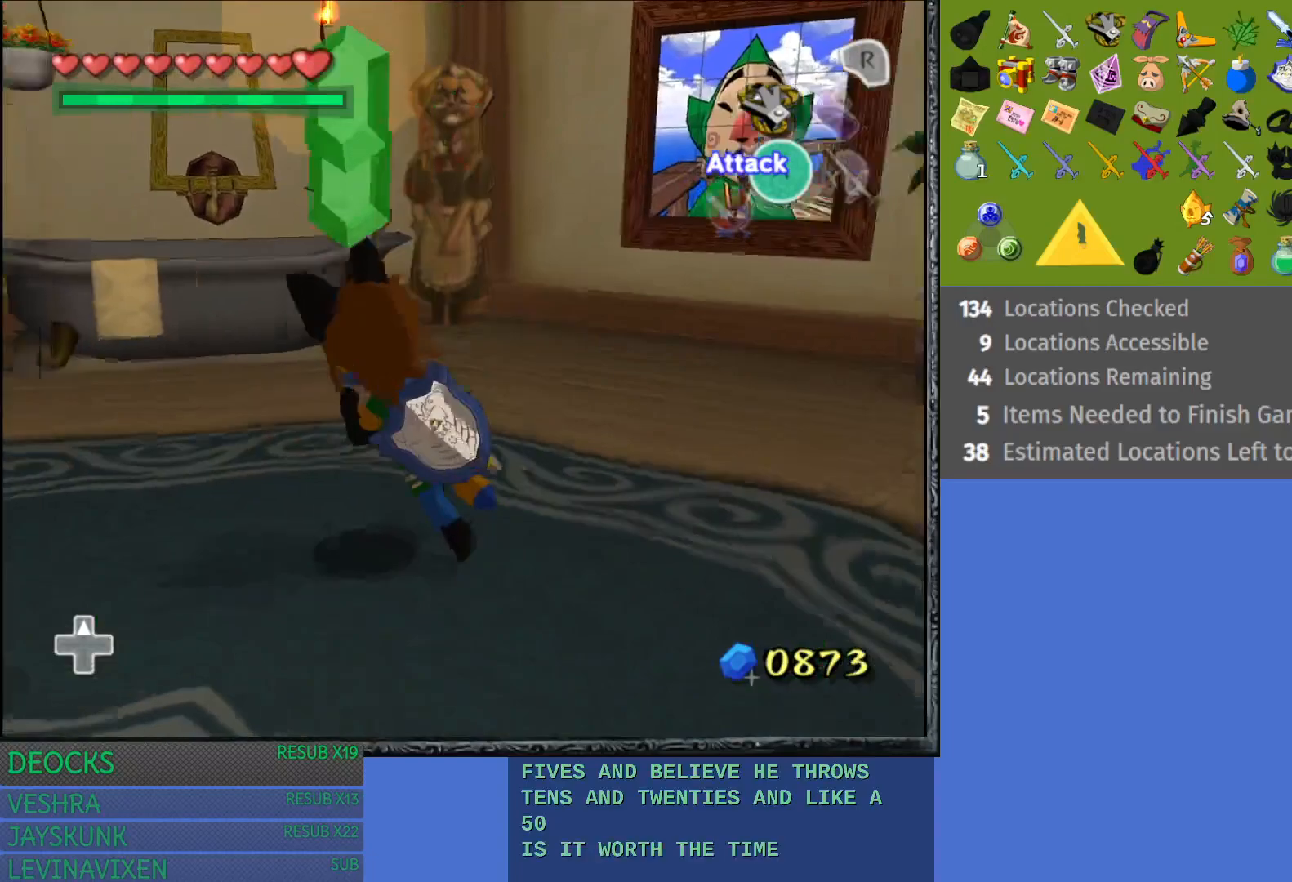
{"buttons": [], "left_stick": "up", "right_stick": "center", "events": [[433, "left_stick", "up-left"], [483, "left_stick", "up"]]}
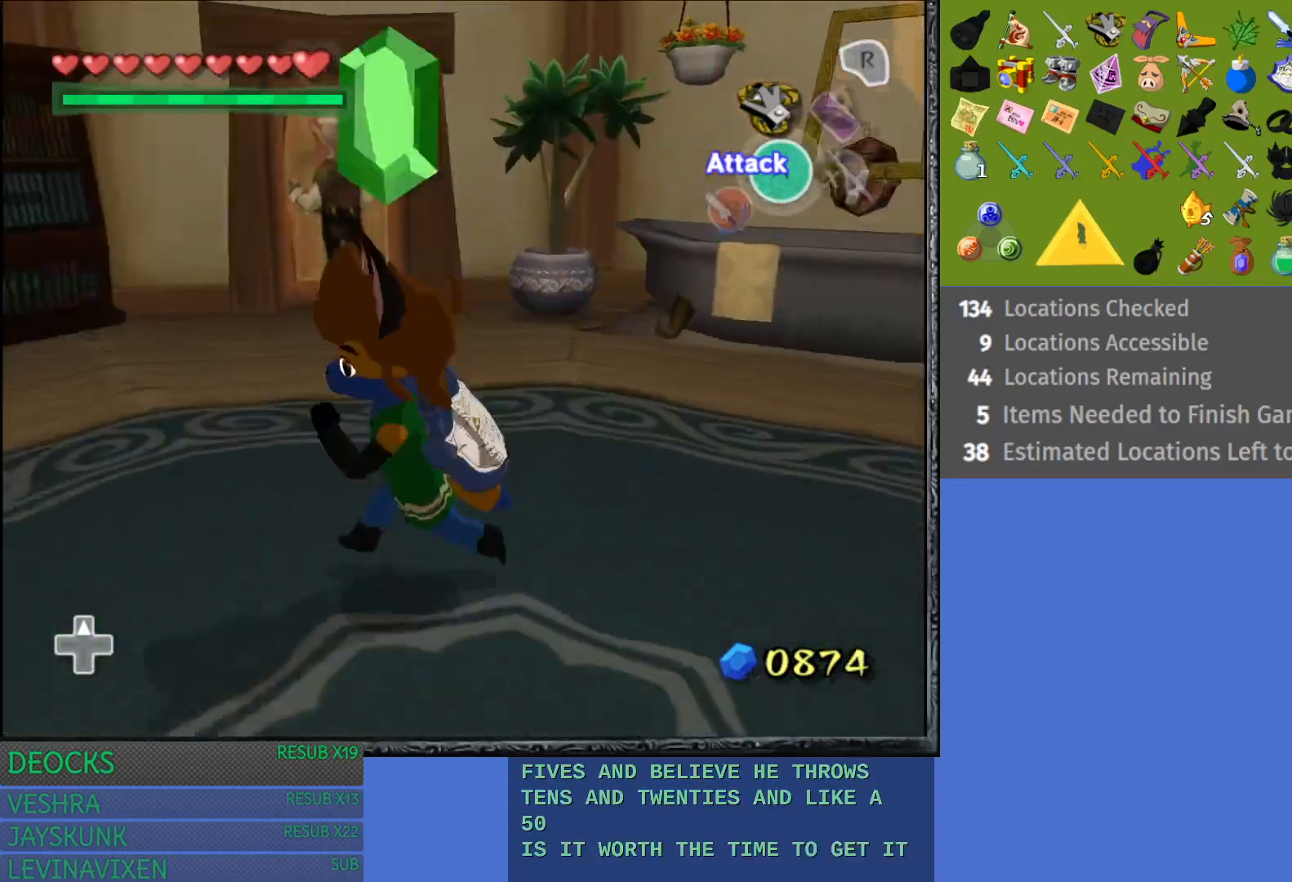
{"buttons": [], "left_stick": "up-right", "right_stick": "center", "events": [[117, "left_stick", "up-right"]]}
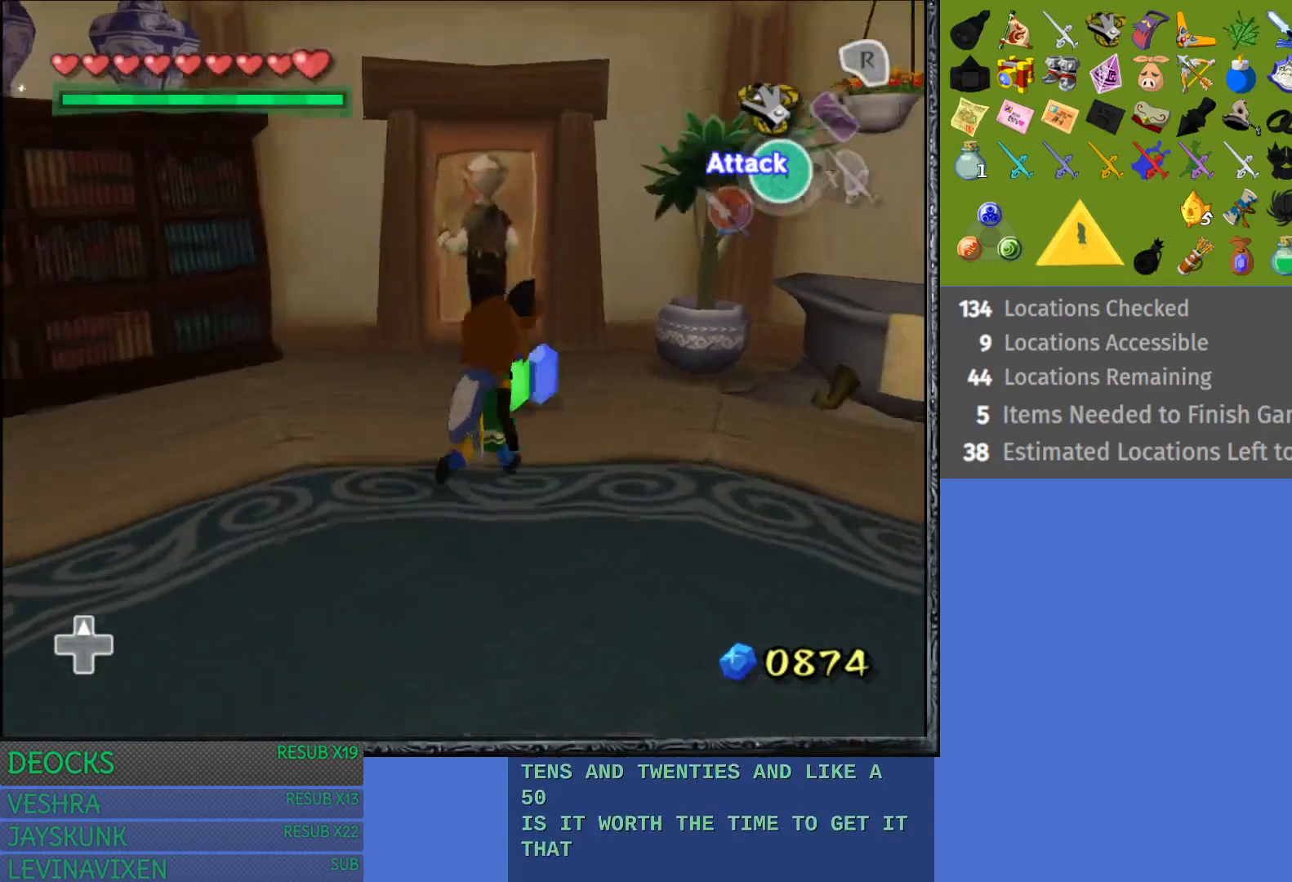
{"buttons": [], "left_stick": "up", "right_stick": "center", "events": [[133, "left_stick", "up"], [267, "left_stick", "up-left"], [483, "left_stick", "up"]]}
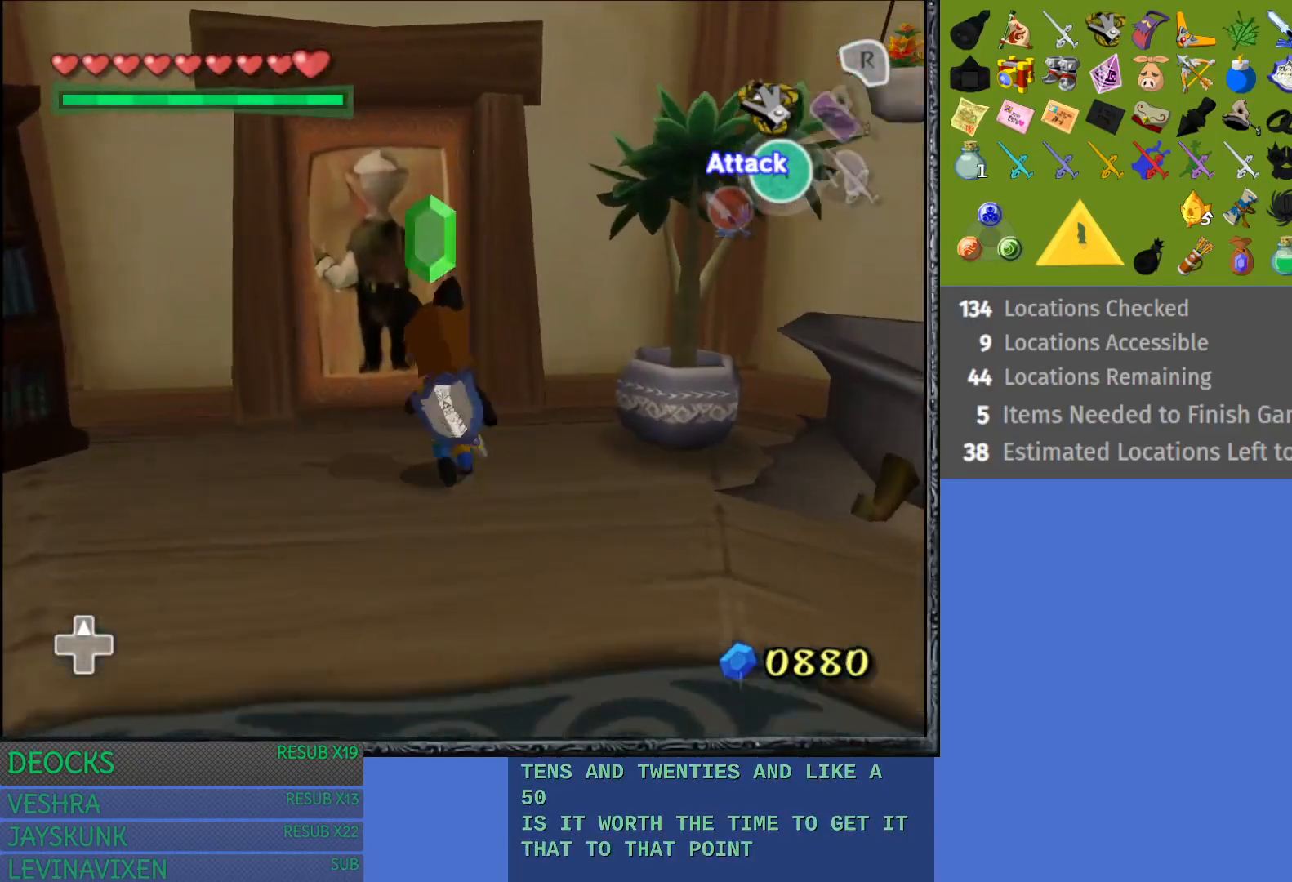
{"buttons": ["CROSS"], "left_stick": "up", "right_stick": "center", "events": [[450, "CROSS", "down"]]}
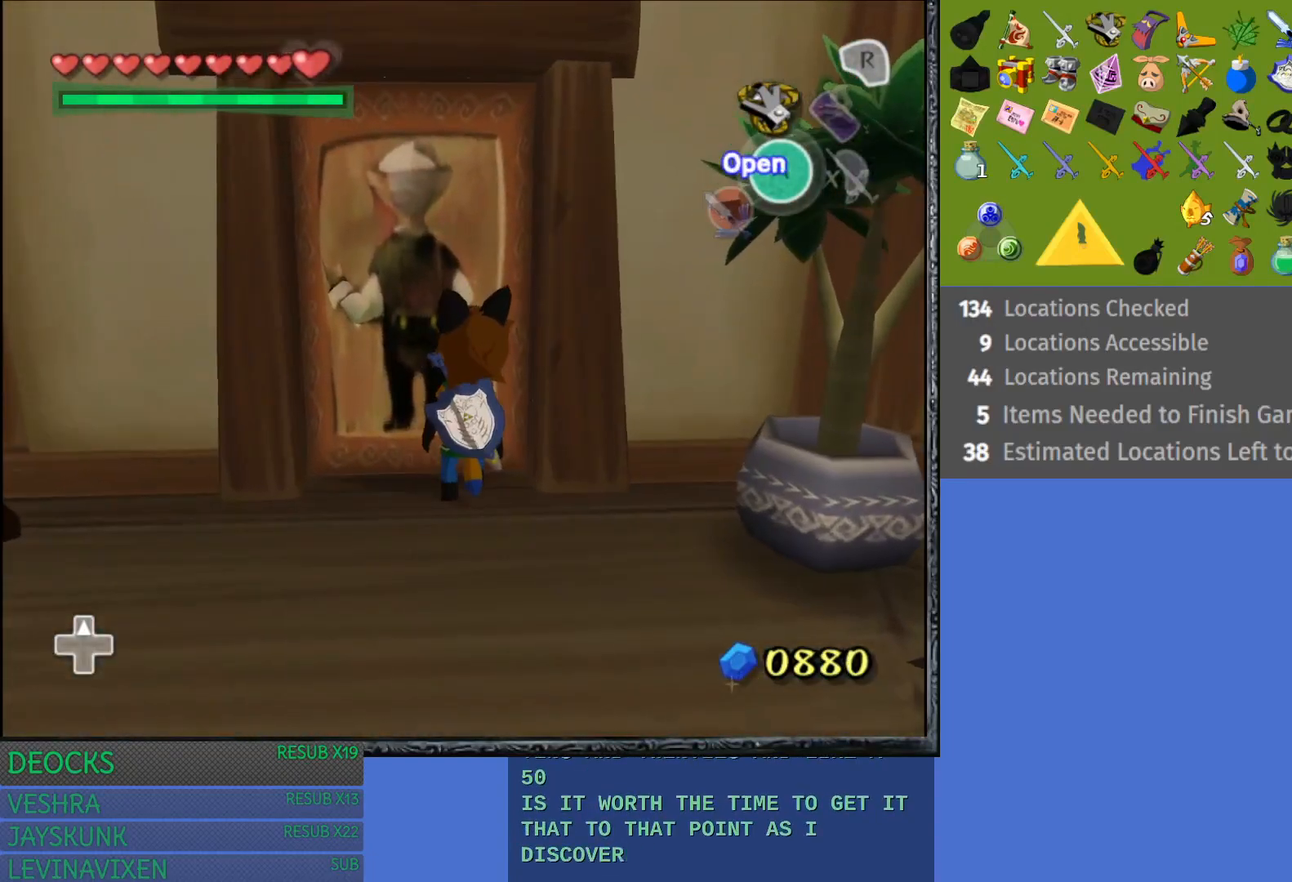
{"buttons": [], "left_stick": "center", "right_stick": "center", "events": [[117, "CROSS", "up"], [233, "left_stick", "center"]]}